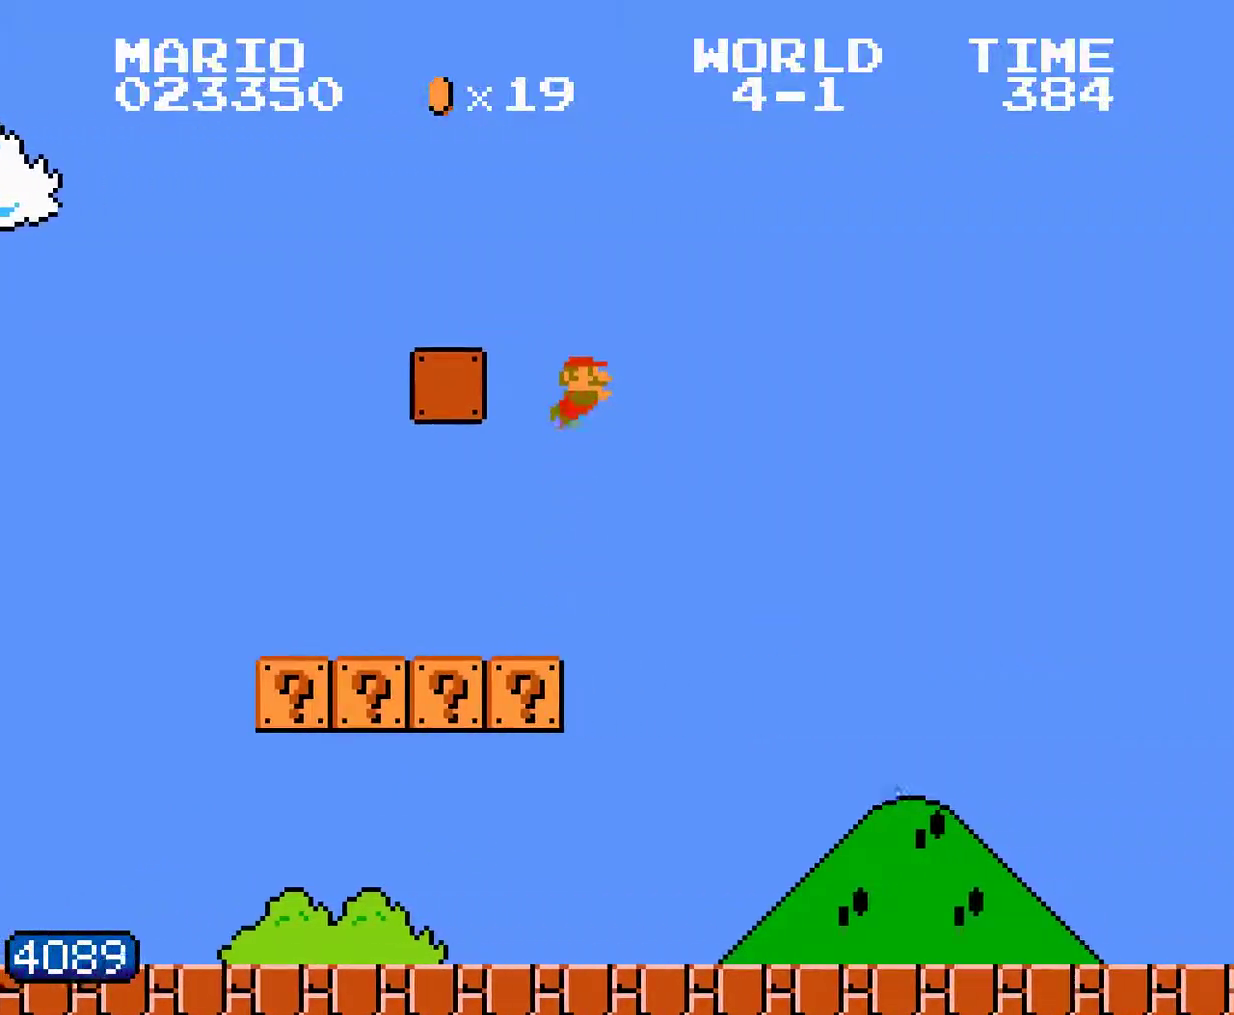
Gameplay with a controller (Nintendo layout); each line is a JSON object with the inputs held at the frame after it. "events" lists button and stick changes between this image and that frame as [ms after this image, input, new state], when the widget could be followed in between. Not read: L3 R3 SELECT START.
{"buttons": ["B", "DPAD_RIGHT"]}
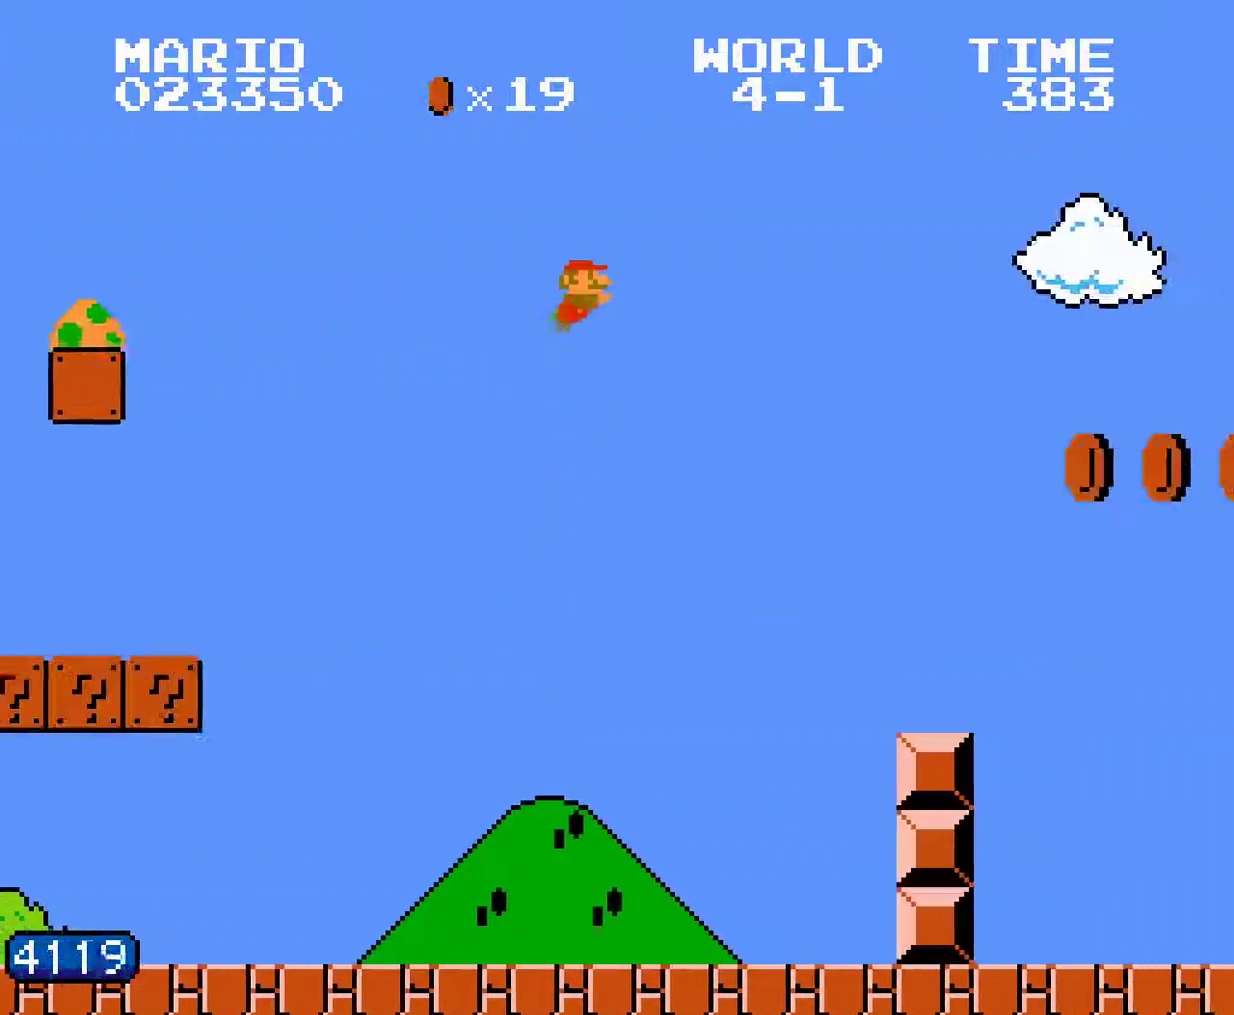
{"buttons": ["B", "DPAD_RIGHT"]}
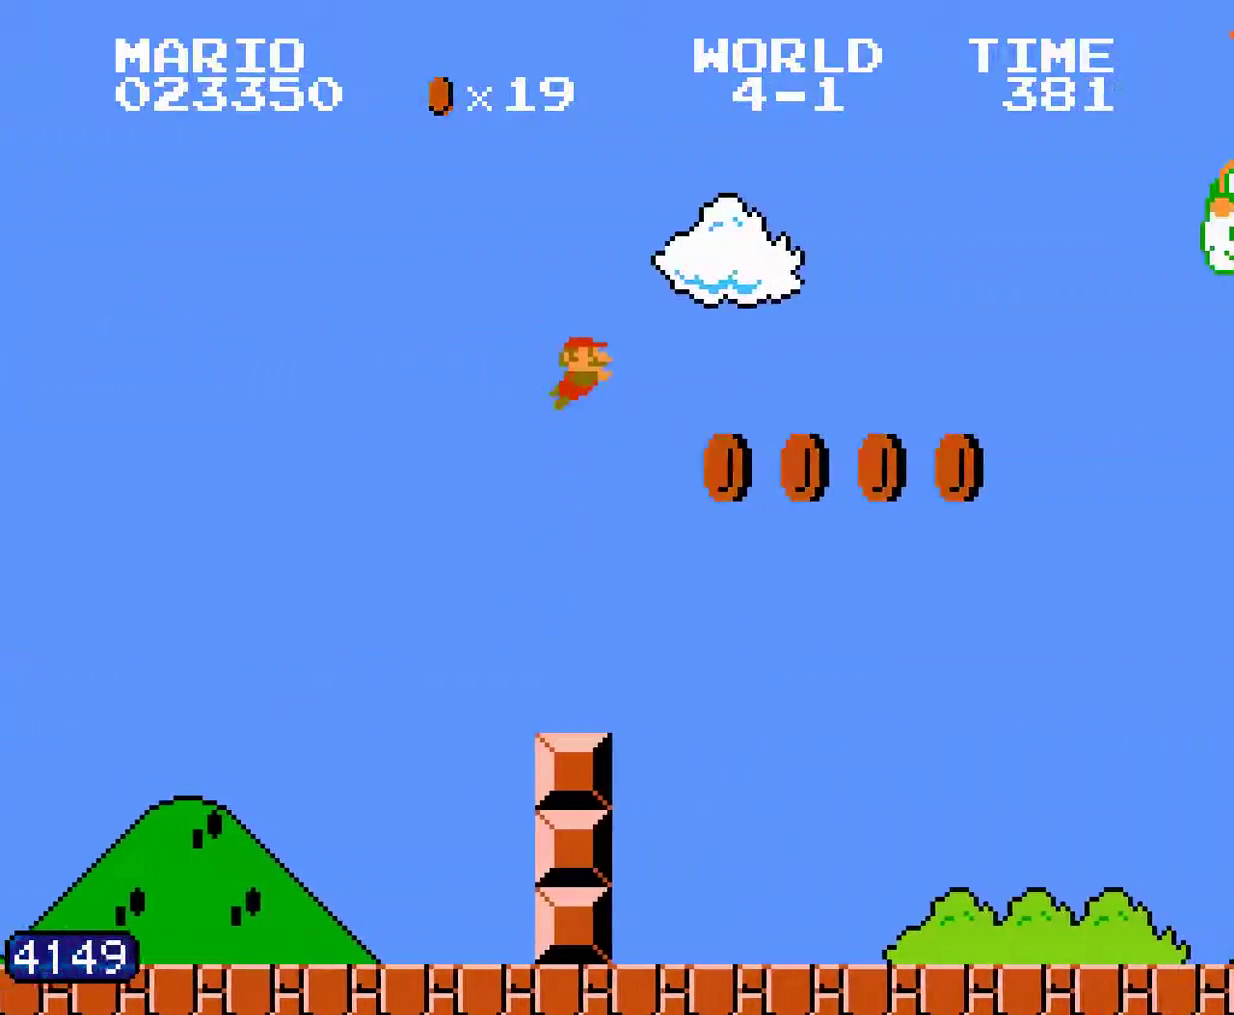
{"buttons": [], "events": [[417, "B", "up"], [417, "DPAD_RIGHT", "up"]]}
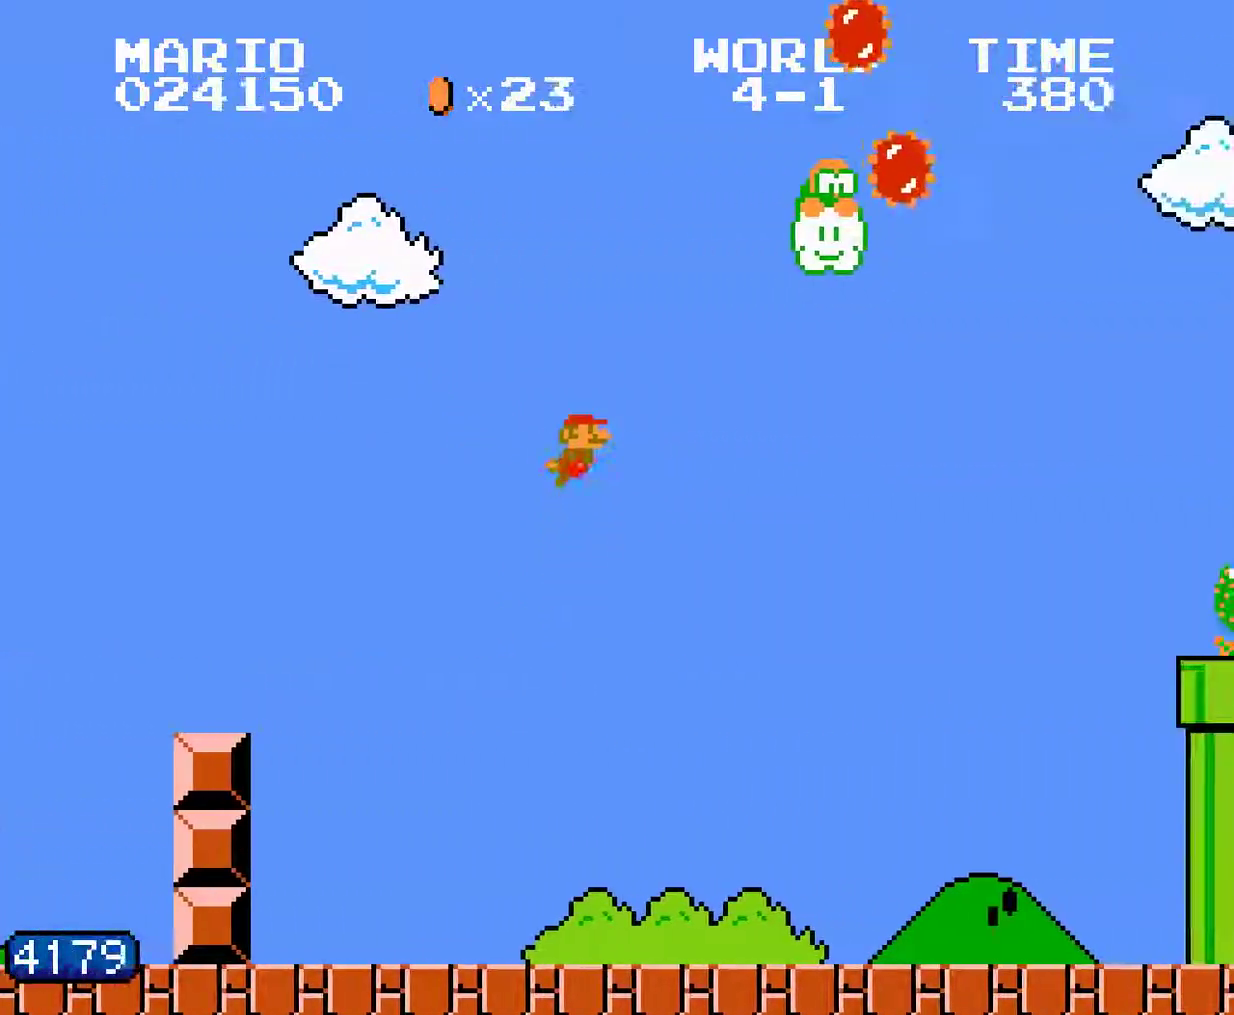
{"buttons": ["DPAD_UP"]}